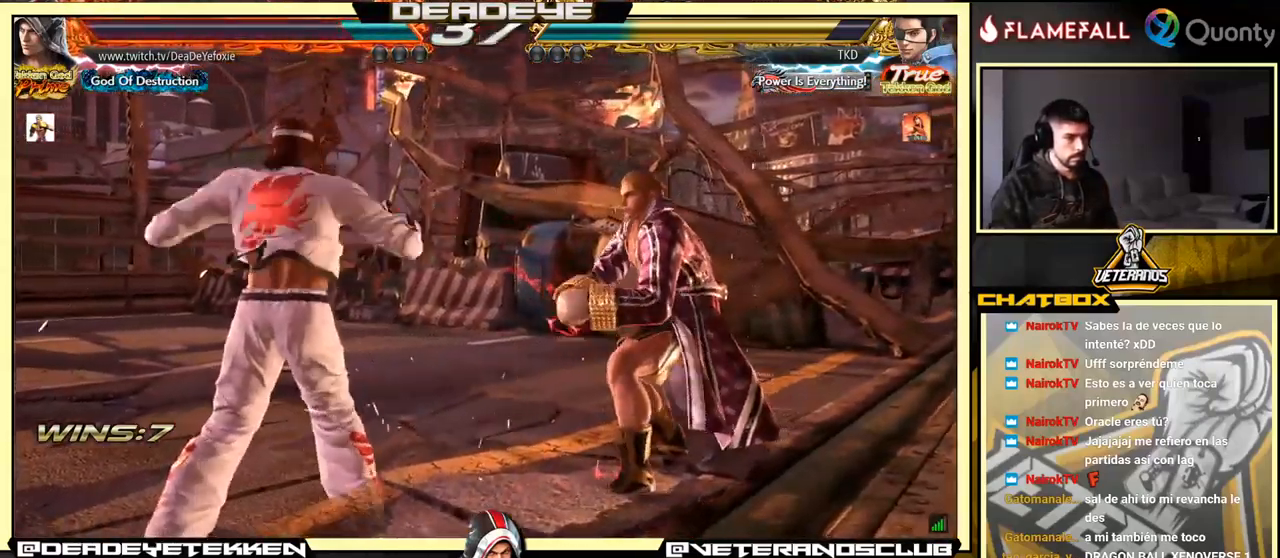
Gameplay with a controller (arcade stick); each line is a JSON object with the inputs held at the frame after it. "events" lists button and stick changes between this image and that frame as [ms after this image, input, new state], when the widget could be followed in between. Not read: L3 R3.
{"buttons": [], "left_stick": "left", "events": [[416, "left_stick", "center"], [467, "left_stick", "left"]]}
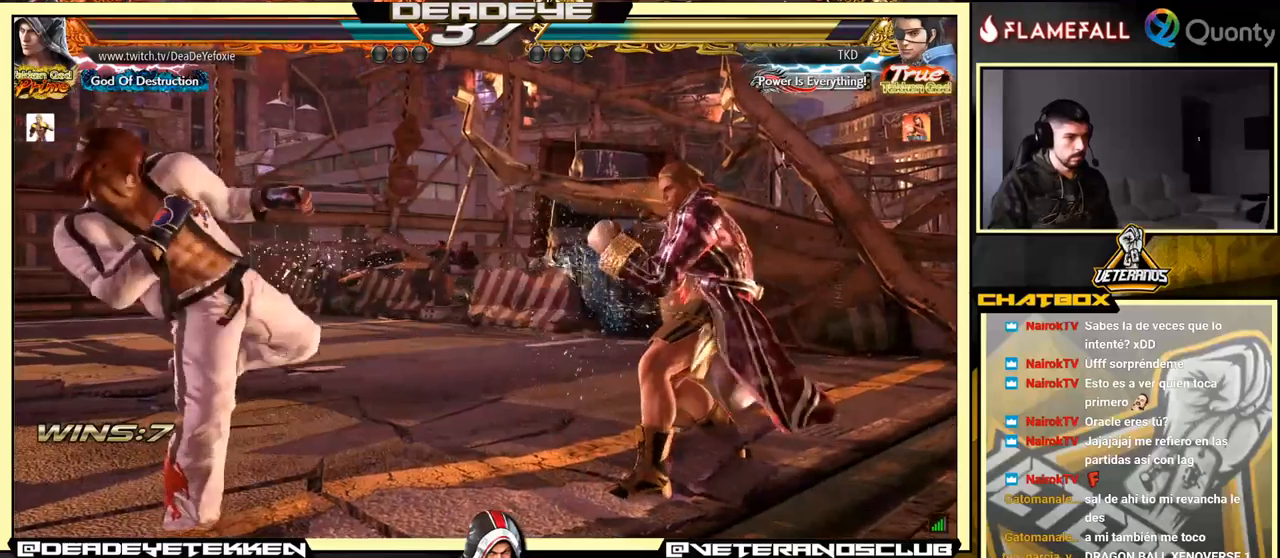
{"buttons": [], "left_stick": "center", "events": [[50, "left_stick", "right"], [133, "left_stick", "center"], [183, "left_stick", "right"], [367, "left_stick", "center"]]}
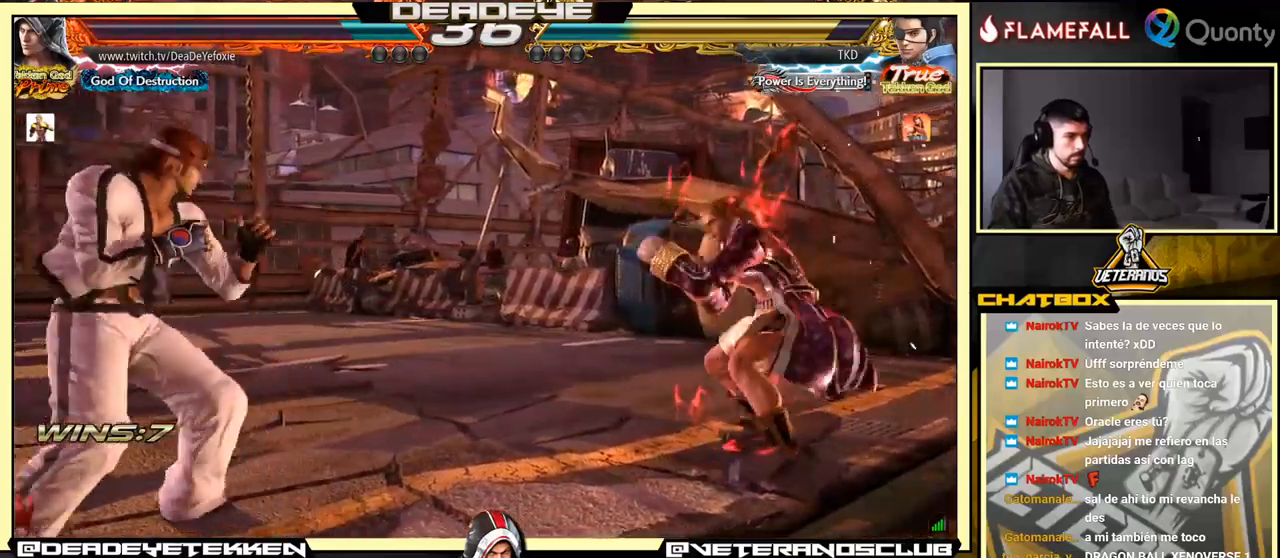
{"buttons": [], "left_stick": "right", "events": [[67, "left_stick", "right"], [183, "left_stick", "up"], [233, "left_stick", "center"], [333, "left_stick", "right"], [383, "left_stick", "center"], [450, "left_stick", "right"]]}
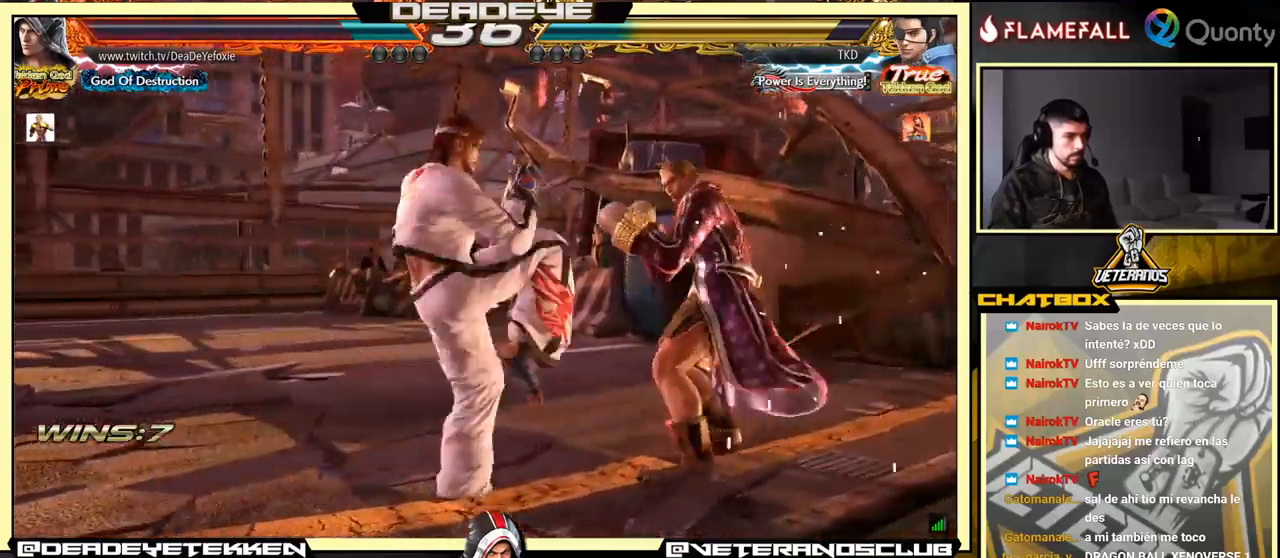
{"buttons": [], "left_stick": "center", "events": [[400, "left_stick", "center"]]}
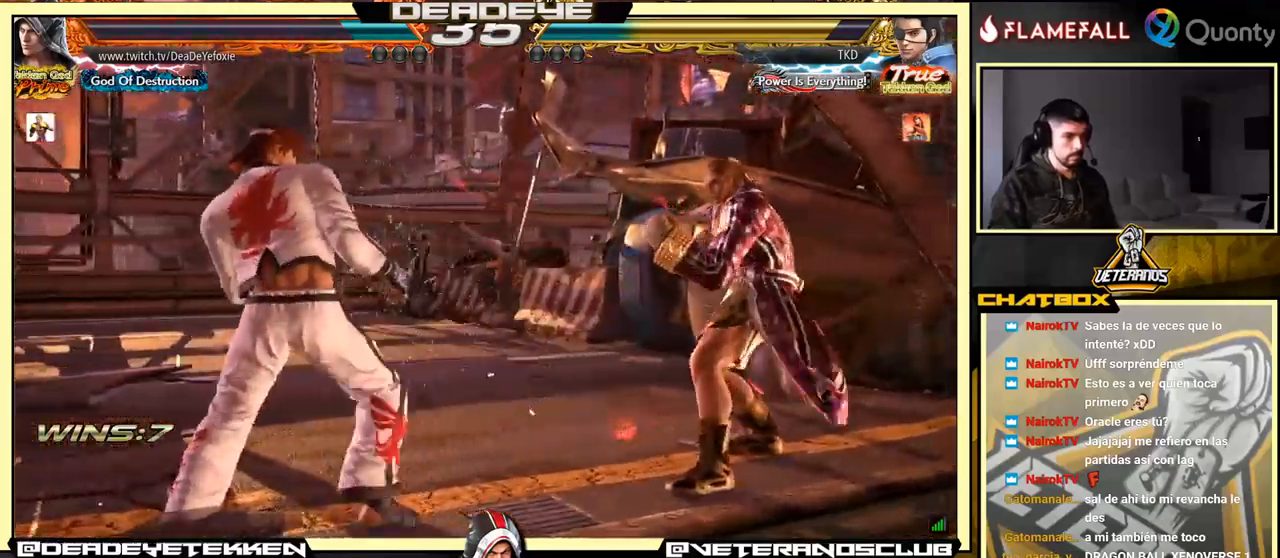
{"buttons": [], "left_stick": "center", "events": [[17, "left_stick", "right"], [67, "left_stick", "center"], [117, "left_stick", "right"], [267, "left_stick", "up"], [333, "left_stick", "center"], [400, "left_stick", "right"], [467, "left_stick", "center"]]}
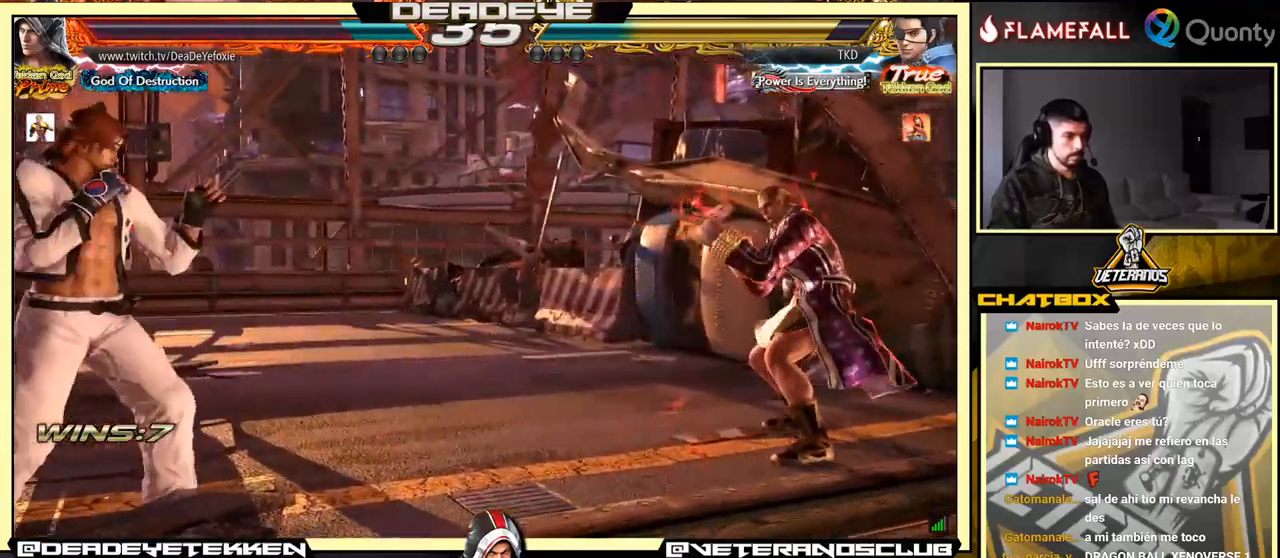
{"buttons": [], "left_stick": "center", "events": [[33, "left_stick", "right"], [117, "left_stick", "up"], [167, "left_stick", "center"], [267, "left_stick", "right"], [350, "left_stick", "center"], [433, "left_stick", "right"], [500, "left_stick", "center"]]}
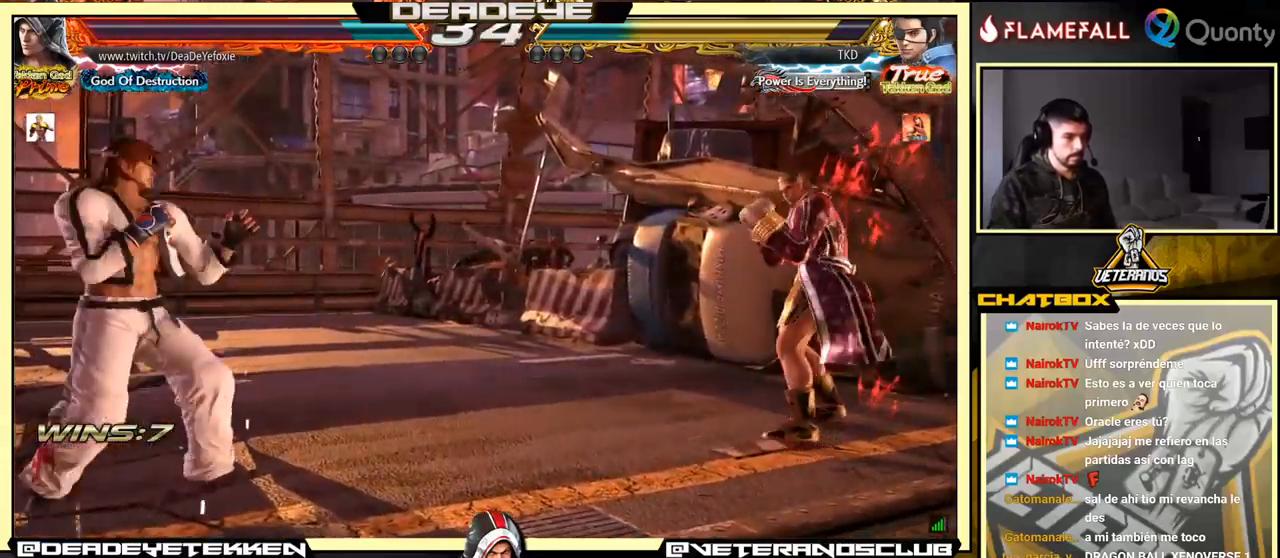
{"buttons": ["SQUARE"], "left_stick": "right", "events": [[33, "left_stick", "up"], [83, "left_stick", "center"], [200, "left_stick", "down-right"], [317, "left_stick", "left"], [383, "SQUARE", "down"], [500, "left_stick", "right"]]}
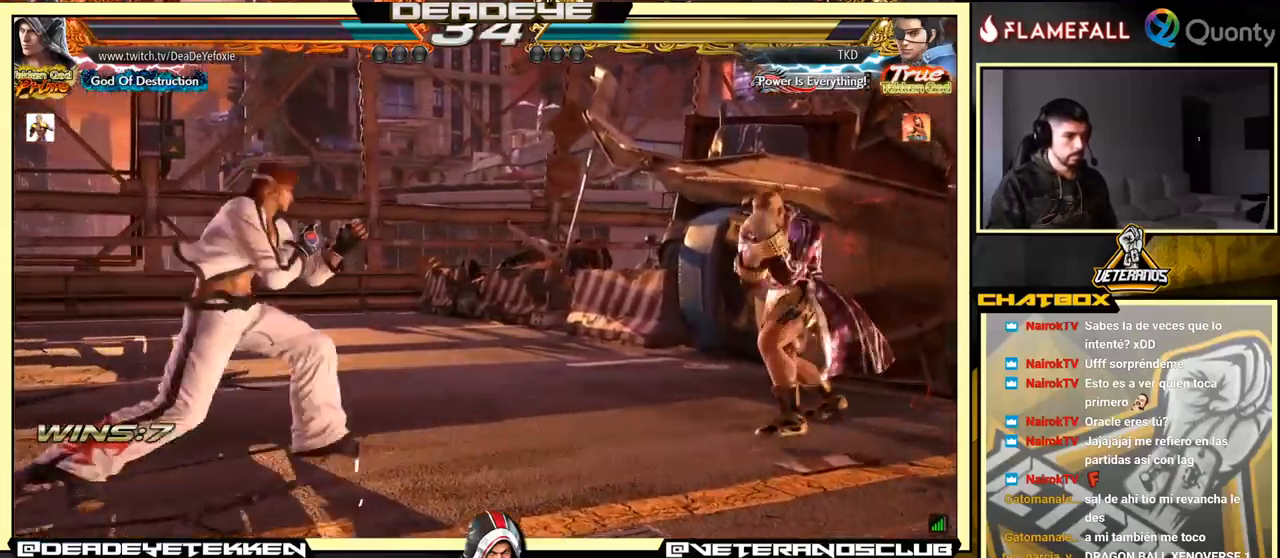
{"buttons": [], "left_stick": "right", "events": [[83, "SQUARE", "up"]]}
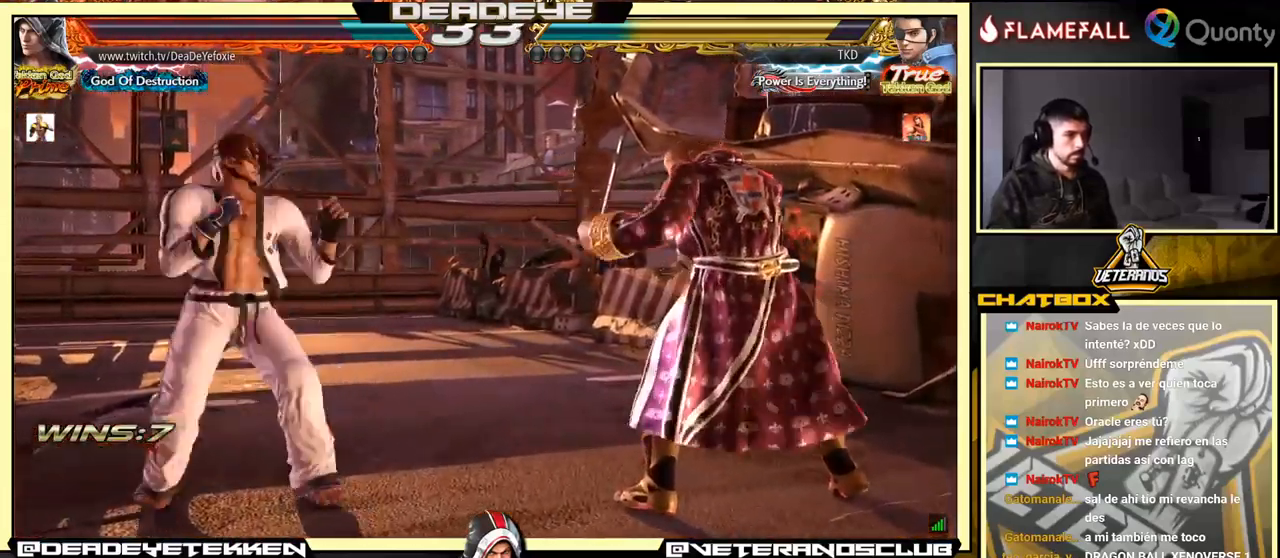
{"buttons": [], "left_stick": "center", "events": [[17, "TRIANGLE", "down"], [100, "TRIANGLE", "up"], [500, "left_stick", "center"]]}
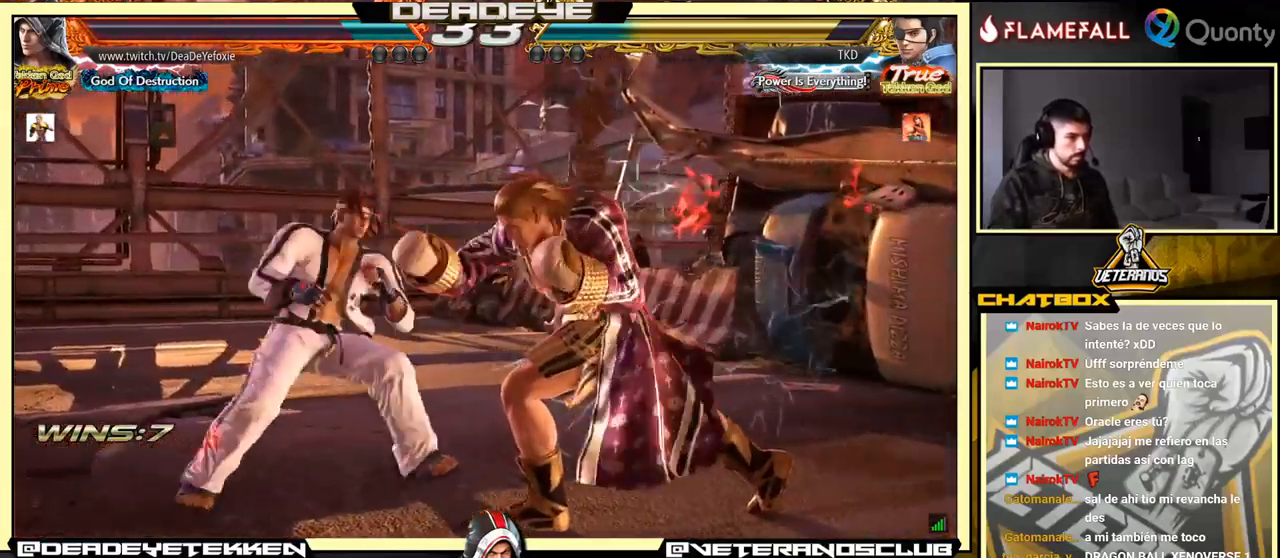
{"buttons": [], "left_stick": "right", "events": [[50, "left_stick", "right"]]}
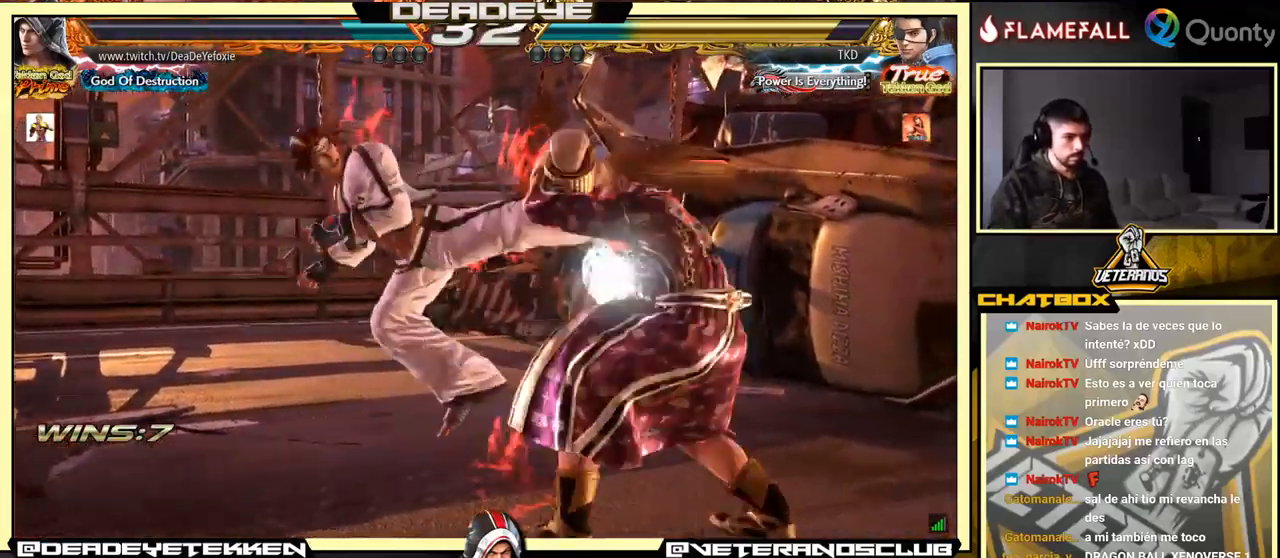
{"buttons": ["CIRCLE"], "left_stick": "up-left", "events": [[217, "left_stick", "center"], [400, "left_stick", "up-left"], [433, "TRIANGLE", "down"], [500, "CIRCLE", "down"], [500, "TRIANGLE", "up"]]}
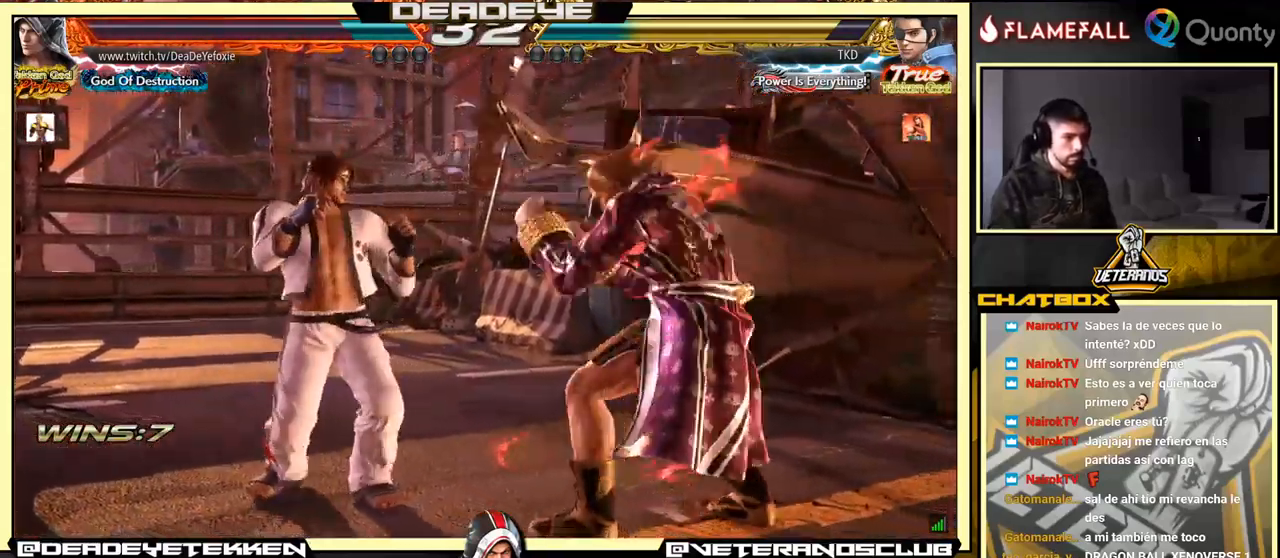
{"buttons": [], "left_stick": "center", "events": [[16, "CIRCLE", "up"], [33, "left_stick", "up-right"], [133, "left_stick", "down-right"], [366, "left_stick", "center"]]}
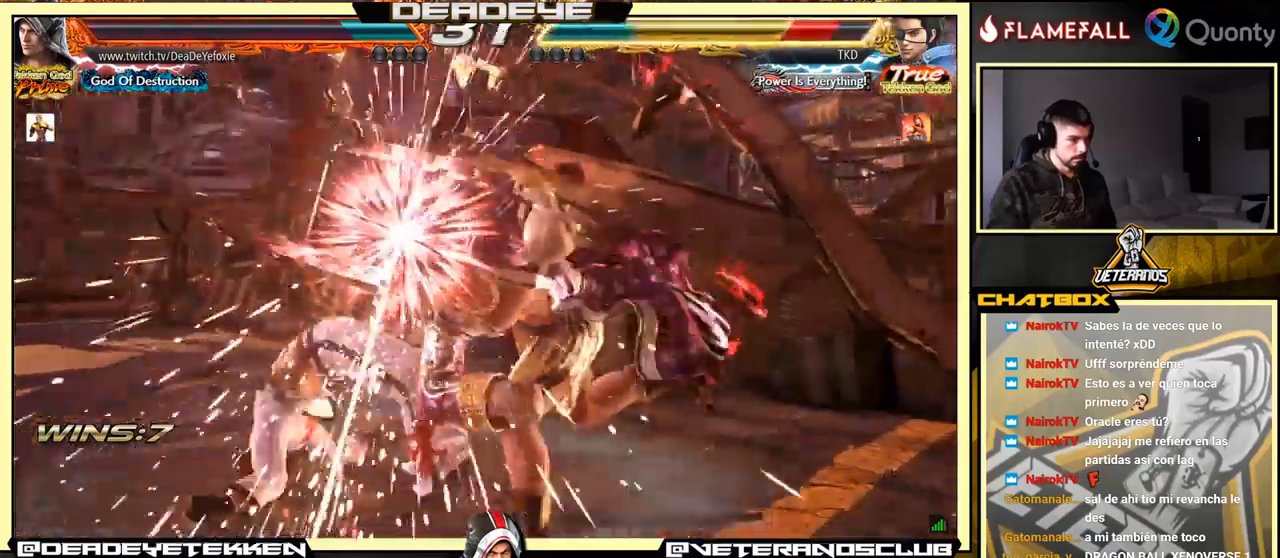
{"buttons": ["SQUARE"], "left_stick": "left", "events": [[217, "left_stick", "left"], [284, "CROSS", "down"], [384, "CROSS", "up"], [400, "SQUARE", "down"], [467, "SQUARE", "up"], [484, "SQUARE", "down"]]}
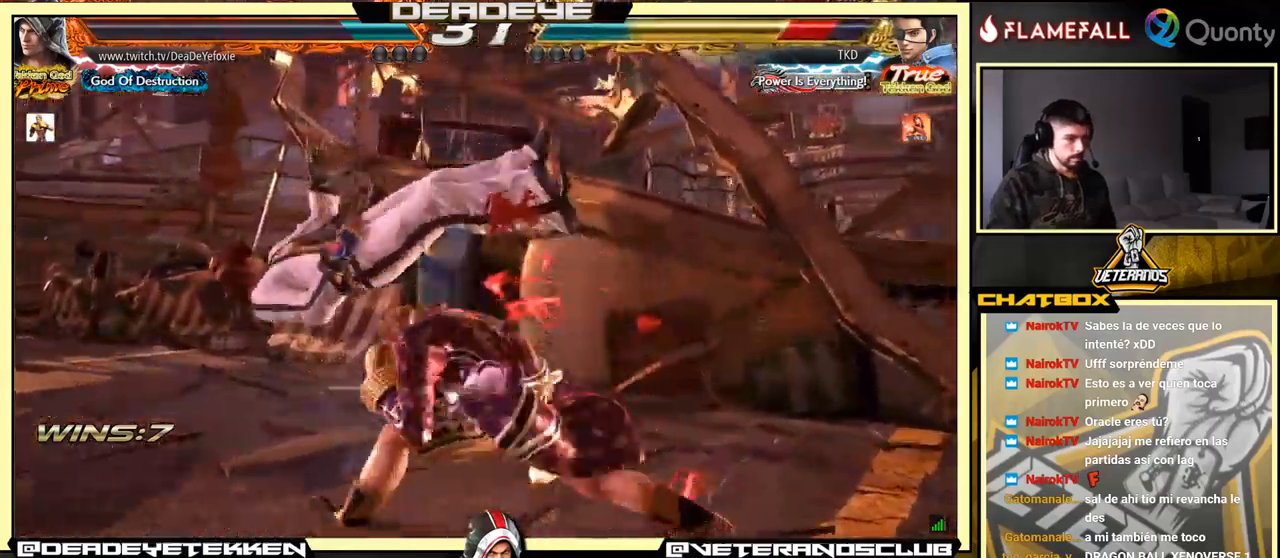
{"buttons": [], "left_stick": "center", "events": [[184, "left_stick", "center"], [300, "SQUARE", "up"]]}
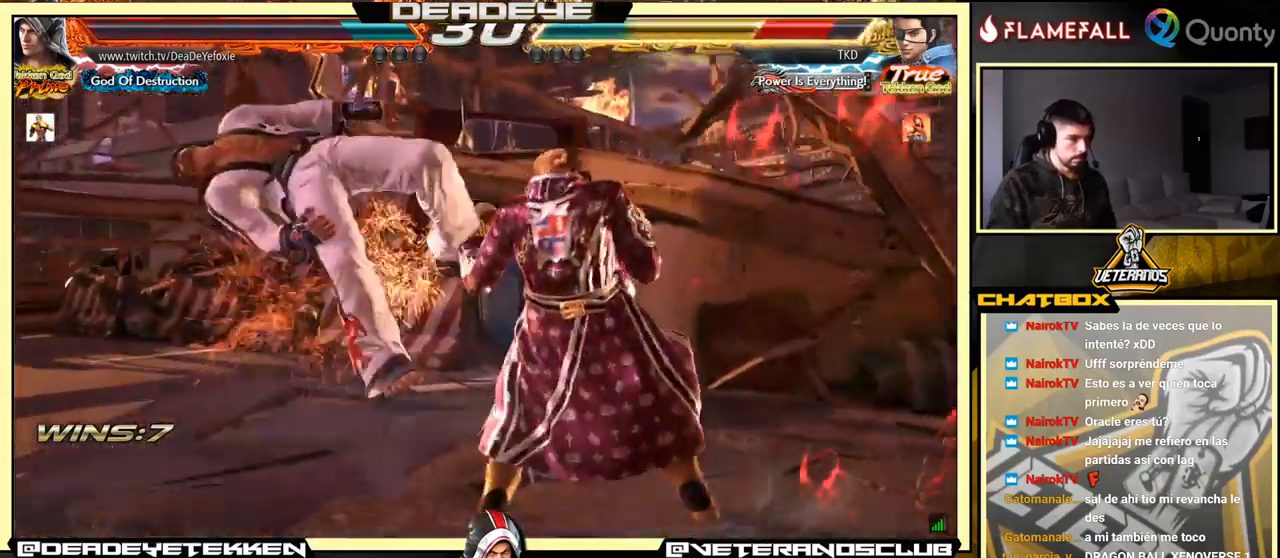
{"buttons": [], "left_stick": "right", "events": [[100, "left_stick", "down-left"], [184, "SQUARE", "down"], [250, "SQUARE", "up"], [284, "TRIANGLE", "down"], [300, "left_stick", "right"], [317, "TRIANGLE", "up"], [350, "SQUARE", "down"], [367, "SQUARE", "up"], [450, "SQUARE", "down"], [500, "SQUARE", "up"]]}
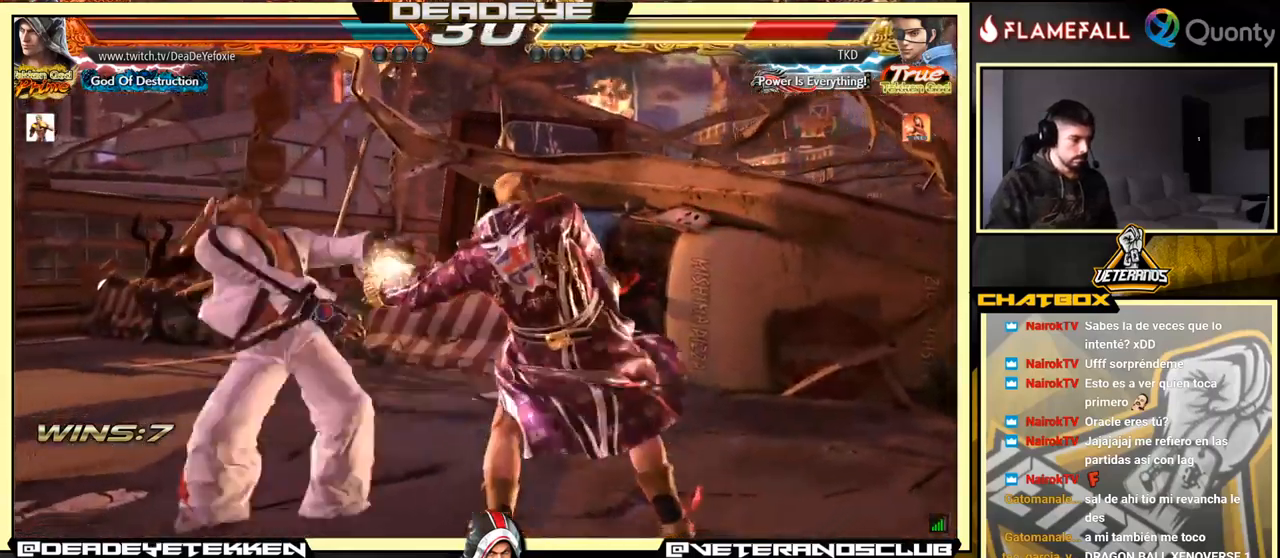
{"buttons": [], "left_stick": "right", "events": [[50, "SQUARE", "down"], [67, "SQUARE", "up"], [150, "SQUARE", "down"], [184, "SQUARE", "up"], [267, "SQUARE", "down"], [317, "SQUARE", "up"], [350, "SQUARE", "down"], [384, "SQUARE", "up"], [434, "SQUARE", "down"], [500, "SQUARE", "up"]]}
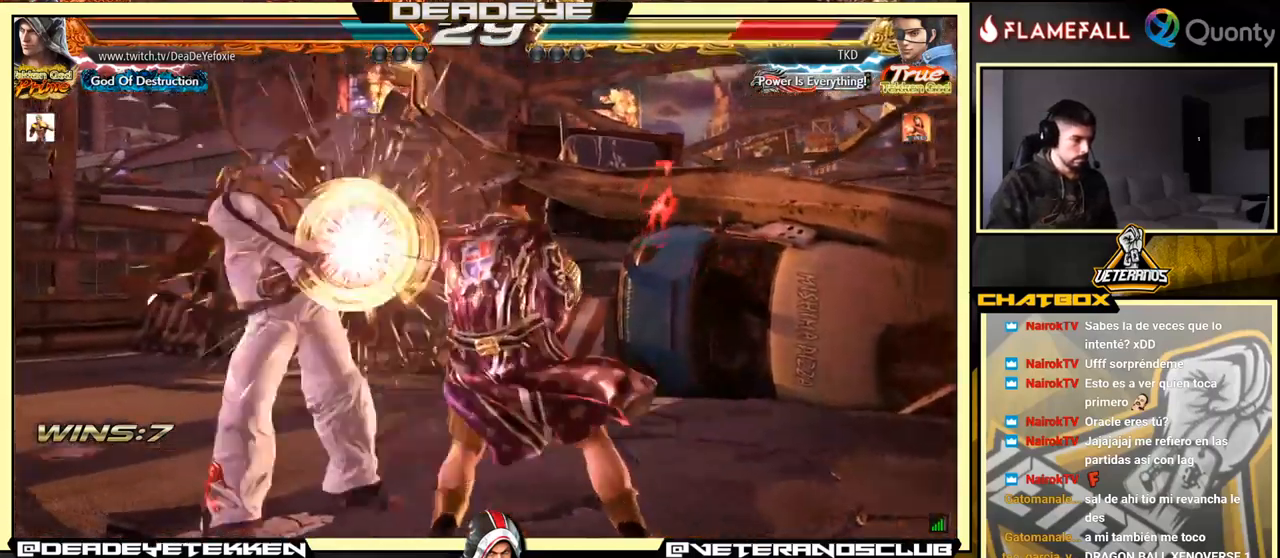
{"buttons": ["SQUARE"], "left_stick": "down", "events": [[84, "left_stick", "center"], [150, "left_stick", "down"], [184, "SQUARE", "down"], [250, "SQUARE", "up"], [284, "SQUARE", "down"], [334, "SQUARE", "up"], [384, "SQUARE", "down"], [467, "SQUARE", "up"], [484, "SQUARE", "down"]]}
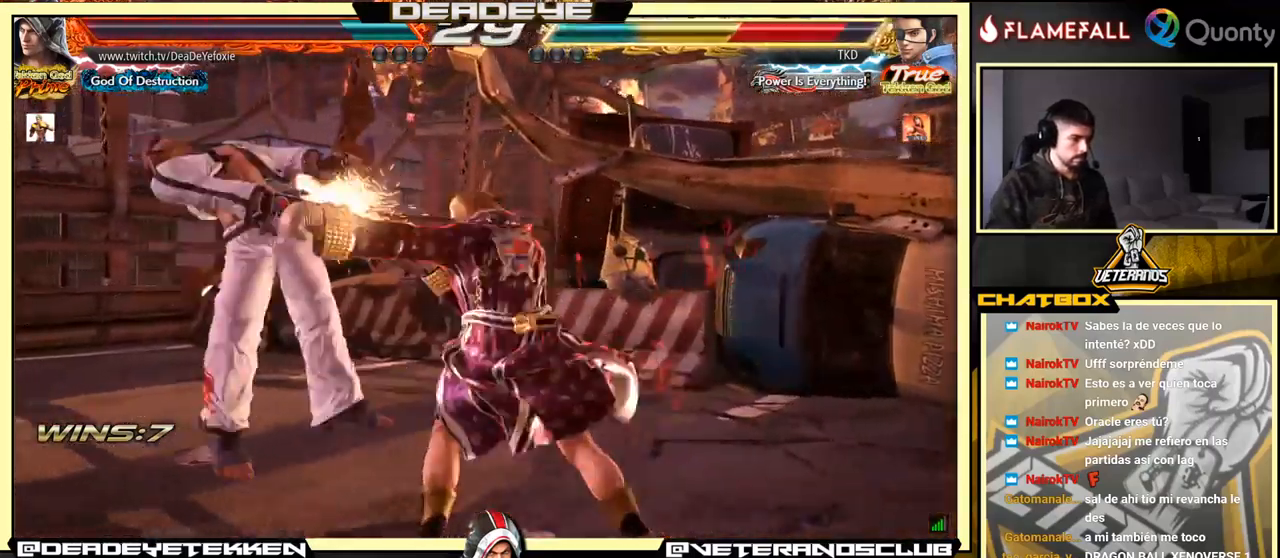
{"buttons": [], "left_stick": "center", "events": [[34, "SQUARE", "up"], [84, "SQUARE", "down"], [167, "SQUARE", "up"], [200, "SQUARE", "down"], [300, "left_stick", "center"], [384, "SQUARE", "up"]]}
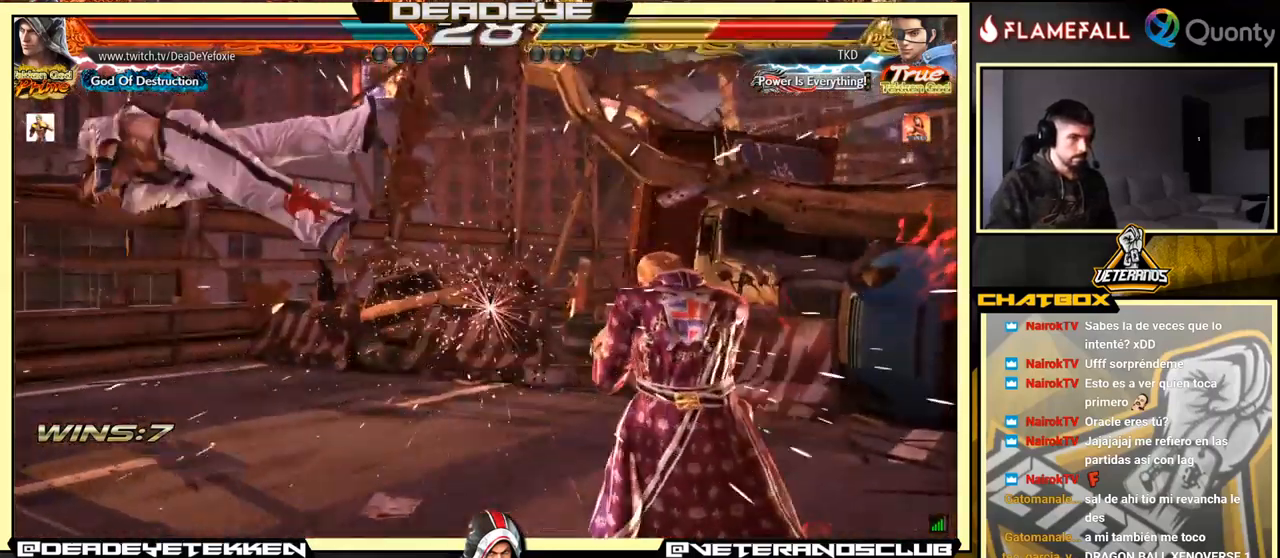
{"buttons": ["R2"], "left_stick": "right", "events": [[17, "left_stick", "left"], [84, "left_stick", "center"], [134, "left_stick", "left"], [467, "left_stick", "right"], [500, "R2", "down"]]}
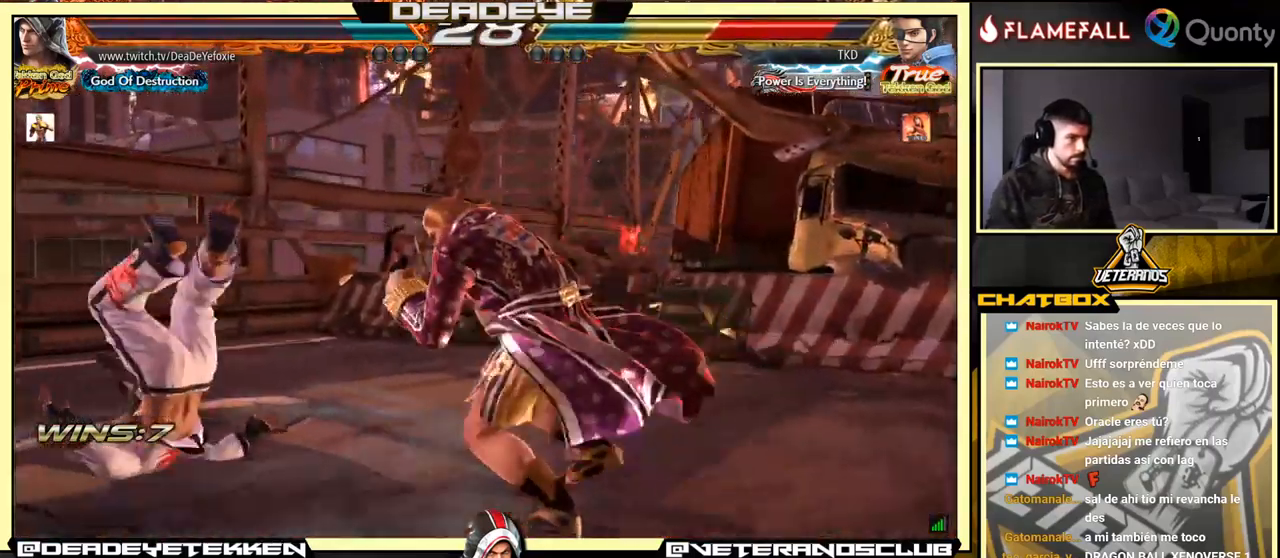
{"buttons": [], "left_stick": "right", "events": [[50, "R2", "up"], [150, "SQUARE", "down"], [184, "SQUARE", "up"], [234, "SQUARE", "down"], [250, "SQUARE", "up"]]}
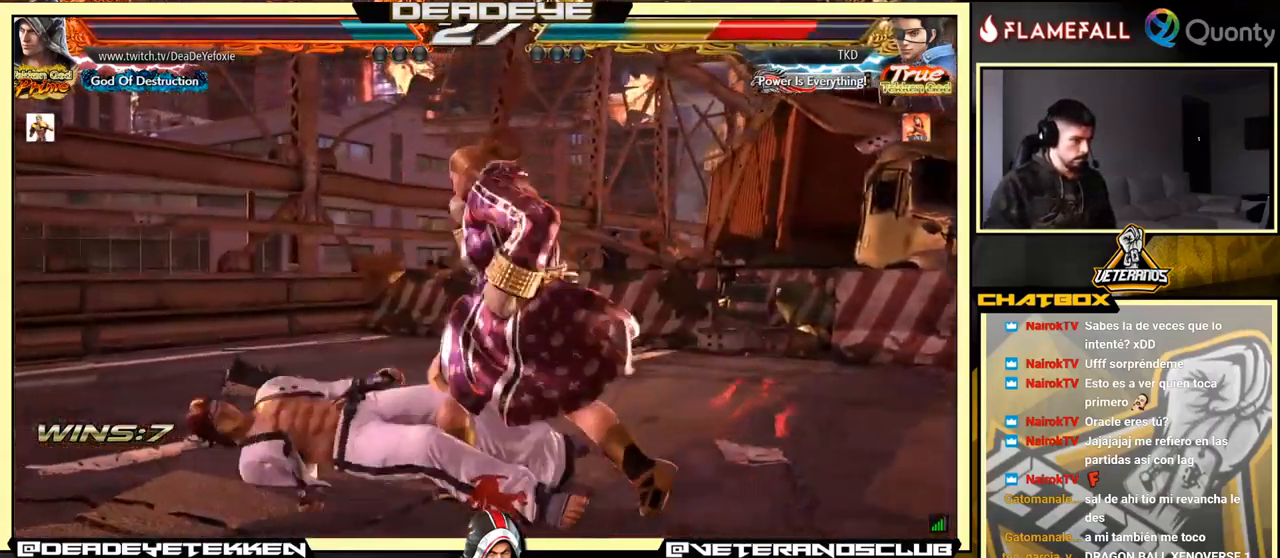
{"buttons": [], "left_stick": "down", "events": [[267, "left_stick", "center"], [334, "SQUARE", "down"], [400, "SQUARE", "up"], [417, "left_stick", "down"], [434, "SQUARE", "down"], [500, "SQUARE", "up"]]}
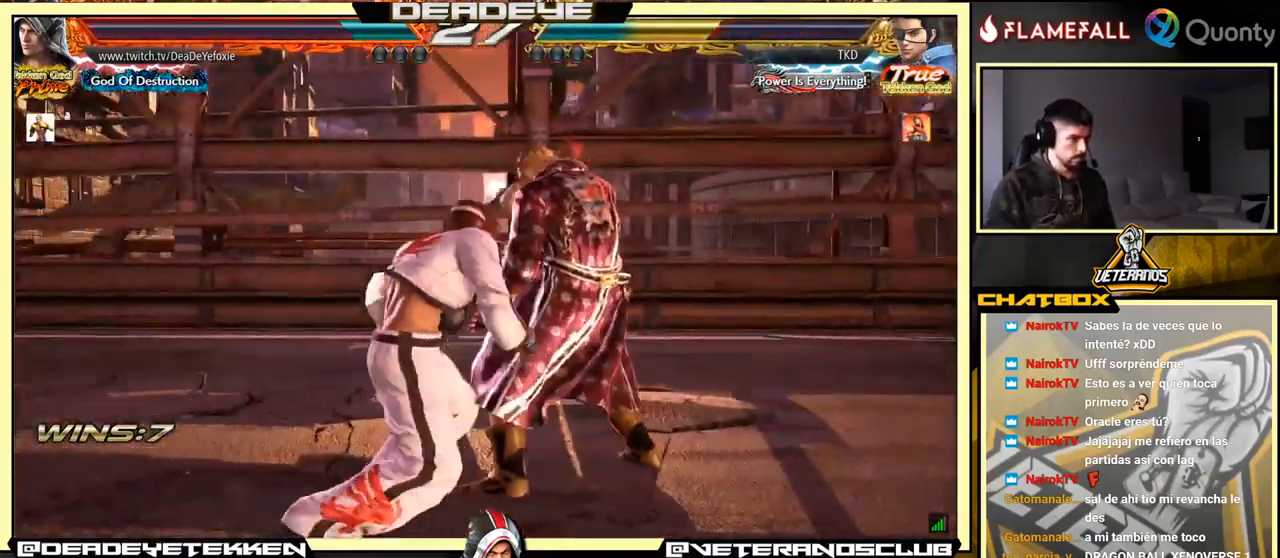
{"buttons": [], "left_stick": "center", "events": [[50, "SQUARE", "down"], [101, "SQUARE", "up"], [134, "SQUARE", "down"], [184, "SQUARE", "up"], [234, "SQUARE", "down"], [317, "SQUARE", "up"], [367, "left_stick", "center"]]}
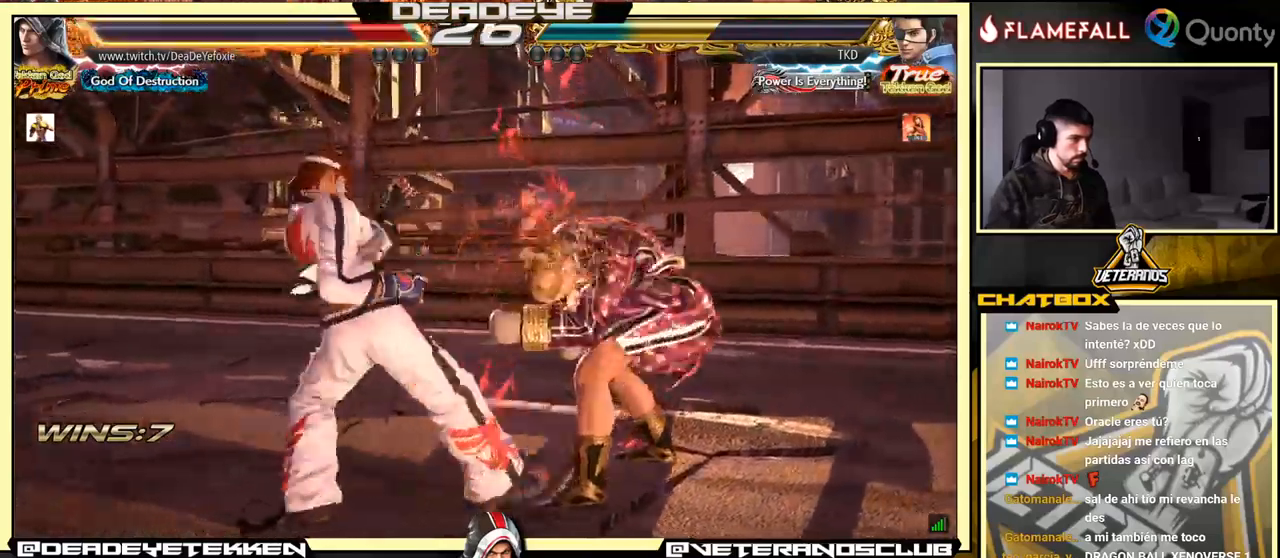
{"buttons": [], "left_stick": "right", "events": [[33, "left_stick", "right"]]}
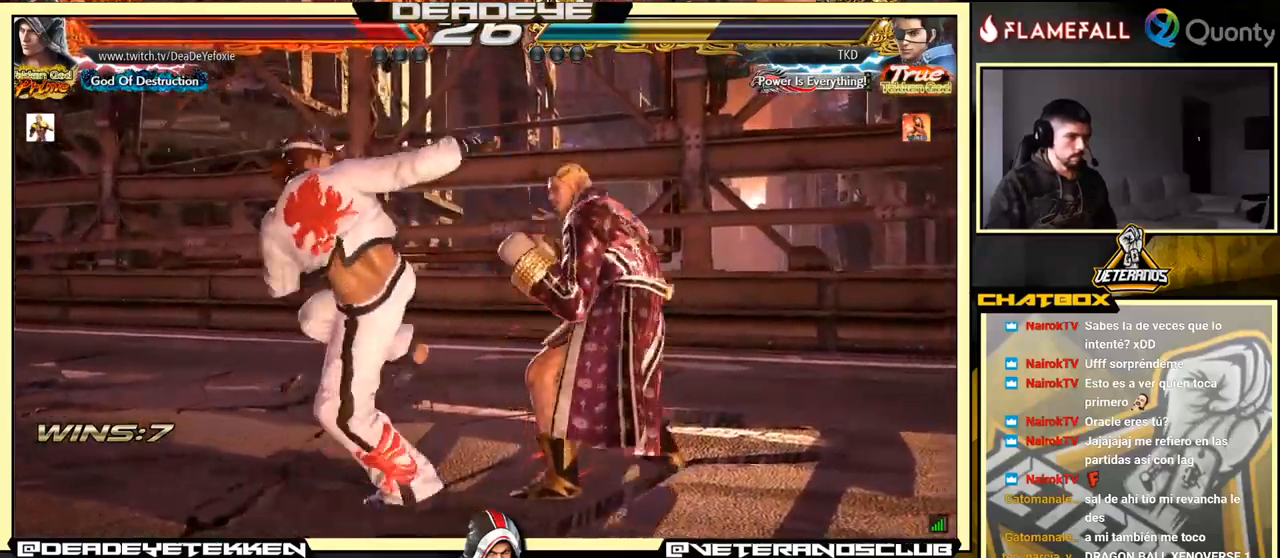
{"buttons": [], "left_stick": "right", "events": [[233, "left_stick", "down-left"], [350, "left_stick", "right"]]}
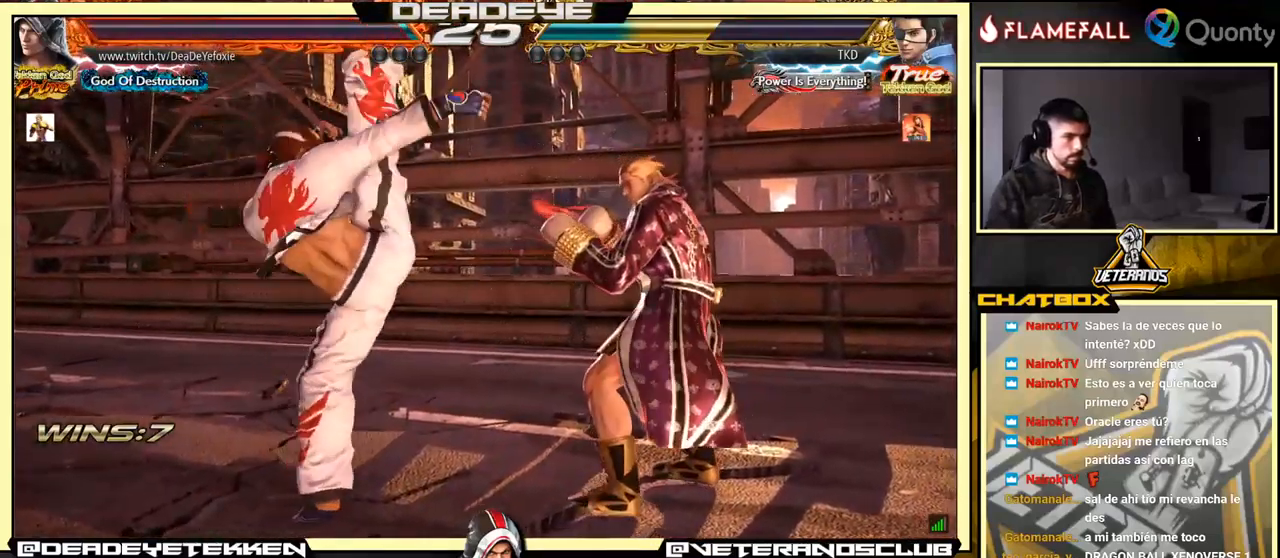
{"buttons": [], "left_stick": "center", "events": [[216, "left_stick", "center"], [316, "left_stick", "down"], [383, "left_stick", "center"]]}
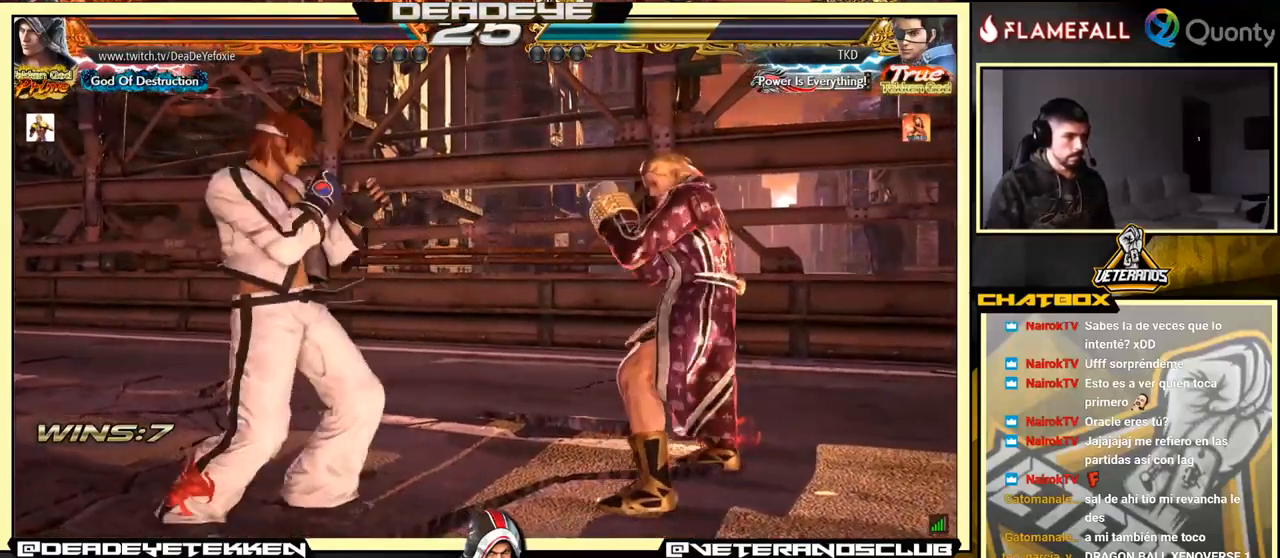
{"buttons": [], "left_stick": "center", "events": [[100, "R1", "down"], [133, "R1", "up"], [166, "R1", "down"], [216, "R1", "up"]]}